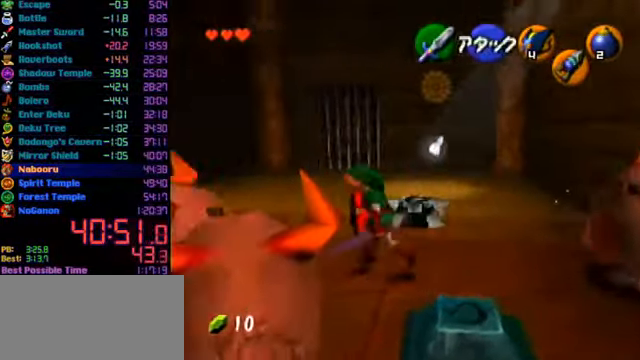
Gameplay with a controller (Nintendo layout); each line is a JSON object with the inputs held at the frame after it. "events" lists button and stick changes between this image and that frame as [ms after this image, input, new state], when the widget could be followed in between. Not read: L1 L3 R3.
{"buttons": [], "left_stick": "center", "events": [[67, "left_stick", "down"], [167, "left_stick", "up-right"], [300, "left_stick", "down-left"], [333, "B", "down"], [400, "left_stick", "up-right"], [467, "B", "up"], [500, "left_stick", "center"]]}
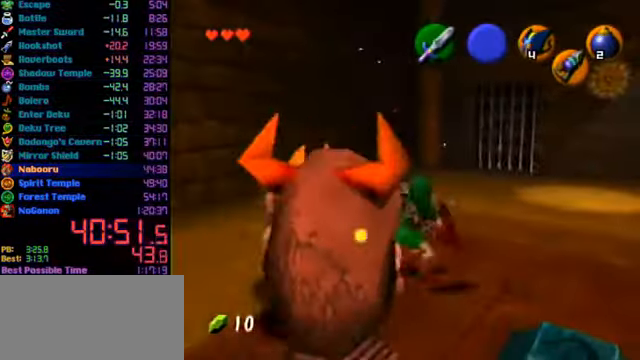
{"buttons": [], "left_stick": "center", "events": []}
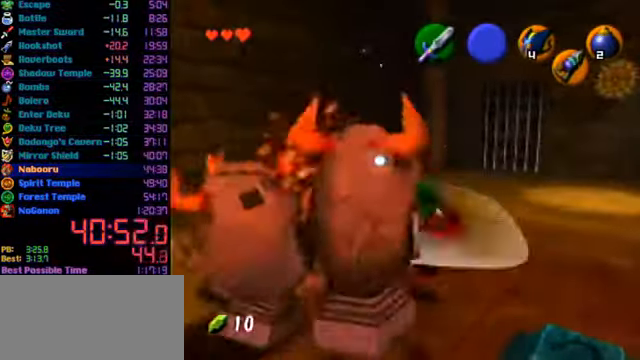
{"buttons": [], "left_stick": "up-right", "events": [[333, "left_stick", "up-right"]]}
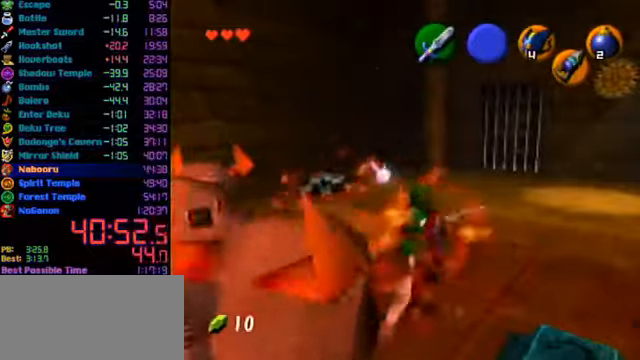
{"buttons": ["A"], "left_stick": "up-right", "events": [[200, "A", "down"]]}
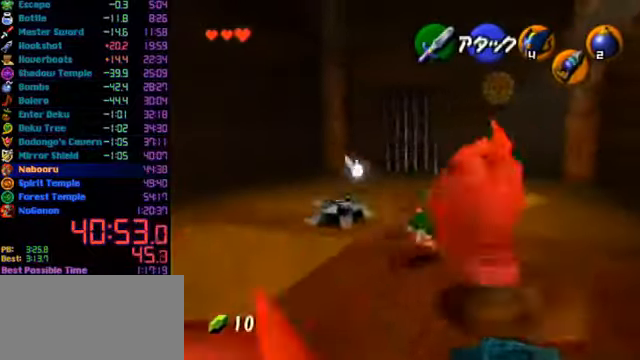
{"buttons": [], "left_stick": "up", "events": [[100, "A", "up"], [300, "left_stick", "up"]]}
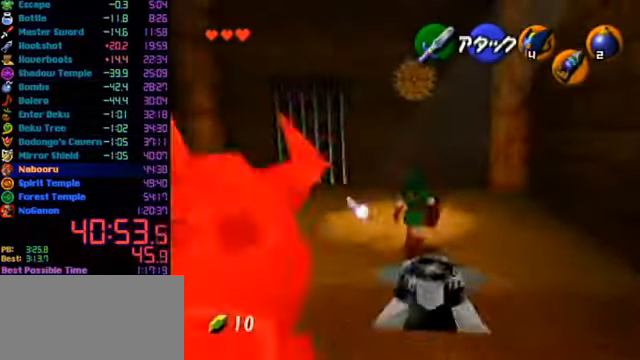
{"buttons": ["R1"], "left_stick": "center", "events": [[233, "C_UP", "down"], [300, "C_UP", "up"], [300, "left_stick", "center"], [333, "C_UP", "down"], [433, "C_UP", "up"], [433, "R1", "down"]]}
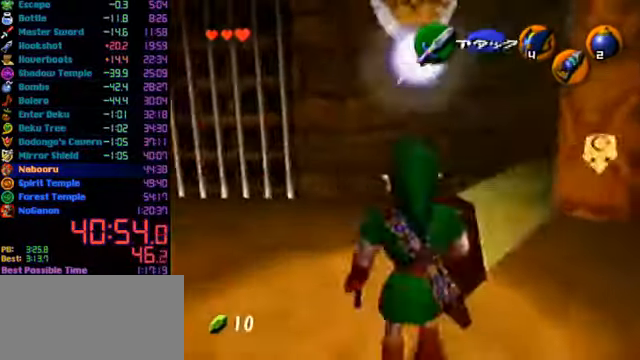
{"buttons": [], "left_stick": "center", "events": [[33, "left_stick", "down"], [400, "R1", "up"], [400, "left_stick", "center"]]}
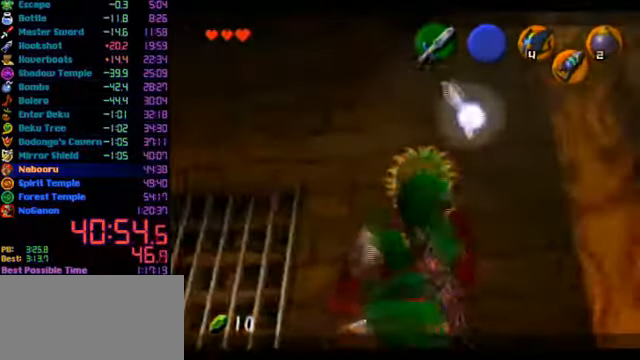
{"buttons": [], "left_stick": "center", "events": []}
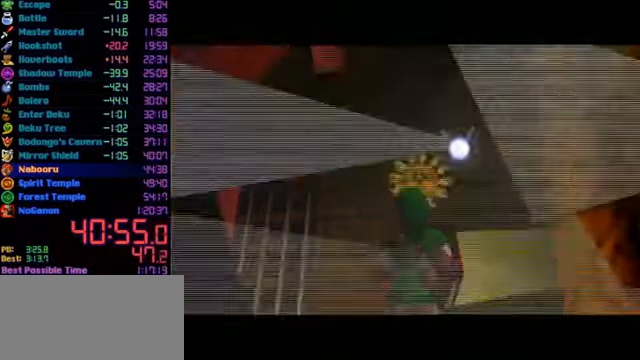
{"buttons": [], "left_stick": "center", "events": []}
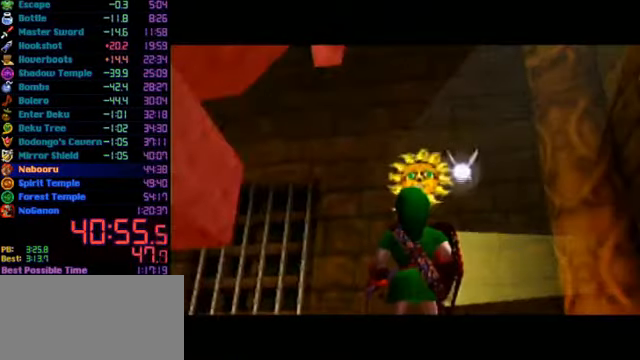
{"buttons": [], "left_stick": "center", "events": []}
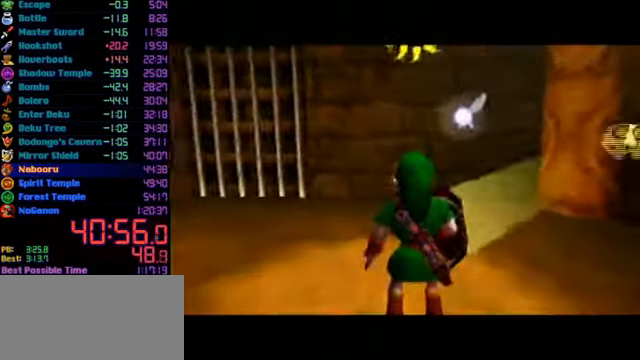
{"buttons": [], "left_stick": "center", "events": []}
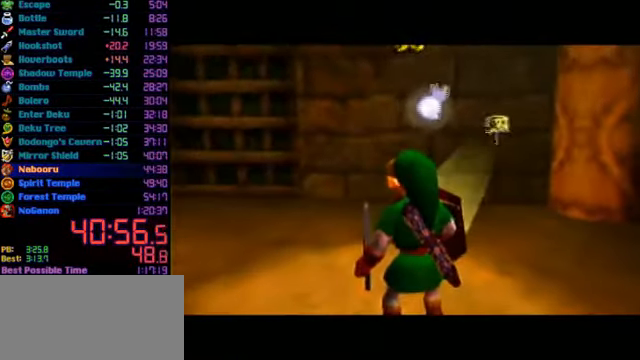
{"buttons": [], "left_stick": "center", "events": []}
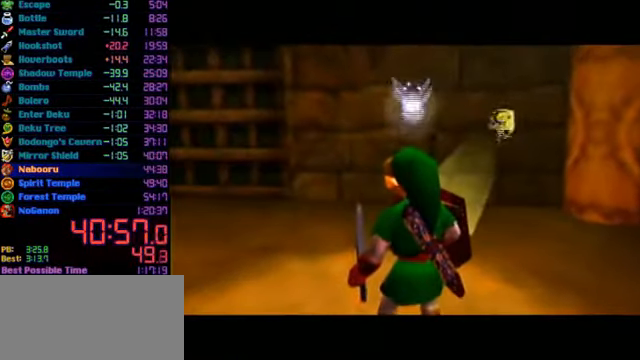
{"buttons": [], "left_stick": "up-left", "events": [[133, "left_stick", "up"], [333, "left_stick", "up-left"]]}
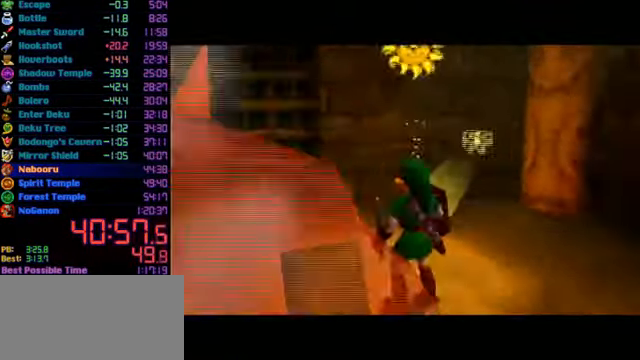
{"buttons": [], "left_stick": "up", "events": [[133, "A", "down"], [200, "A", "up"], [200, "Z", "down"], [300, "left_stick", "up"], [367, "Z", "up"]]}
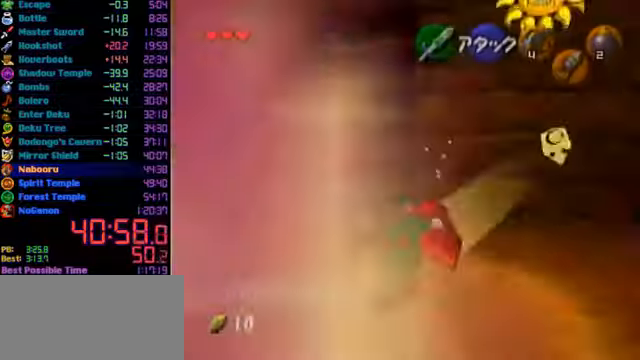
{"buttons": [], "left_stick": "up", "events": []}
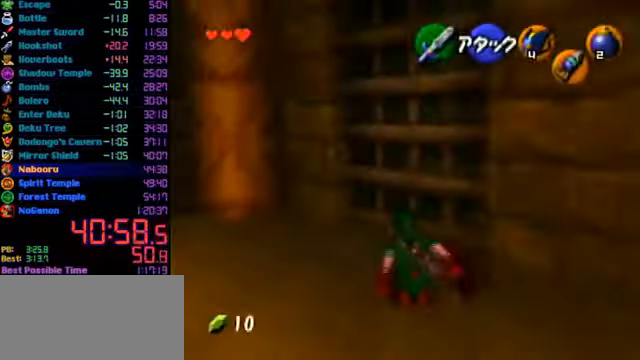
{"buttons": [], "left_stick": "up", "events": []}
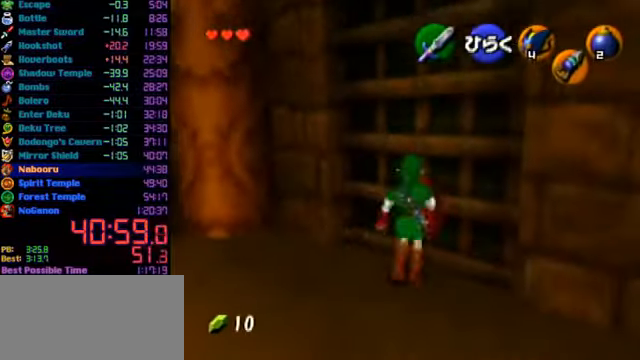
{"buttons": [], "left_stick": "up-right", "events": [[34, "left_stick", "up-right"]]}
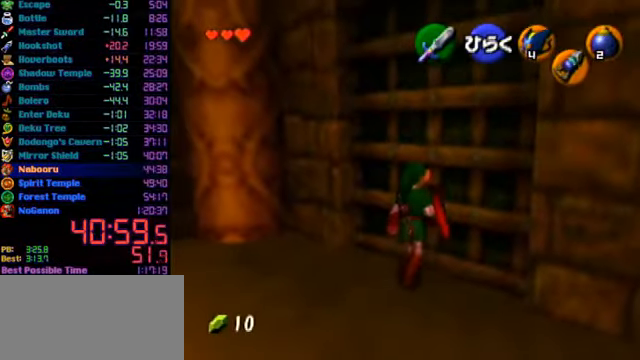
{"buttons": [], "left_stick": "center", "events": [[34, "A", "down"], [100, "Z", "down"], [167, "left_stick", "up"], [267, "Z", "up"], [367, "left_stick", "center"], [500, "A", "up"]]}
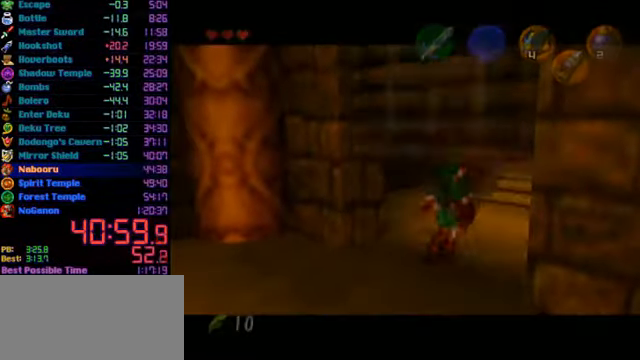
{"buttons": [], "left_stick": "center", "events": []}
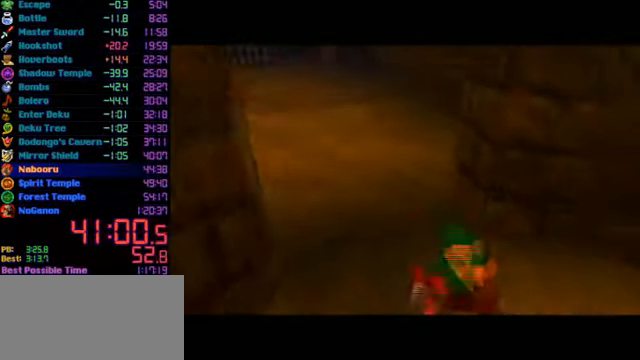
{"buttons": [], "left_stick": "center", "events": []}
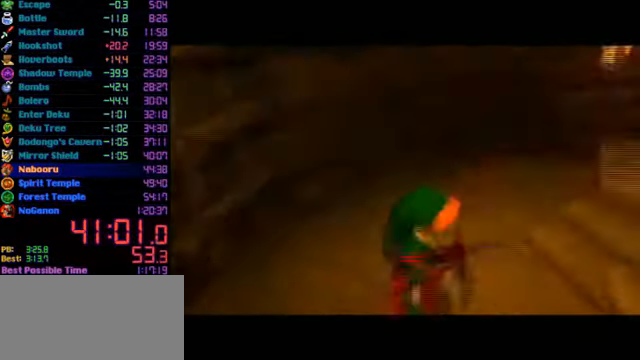
{"buttons": [], "left_stick": "up", "events": [[100, "left_stick", "up"]]}
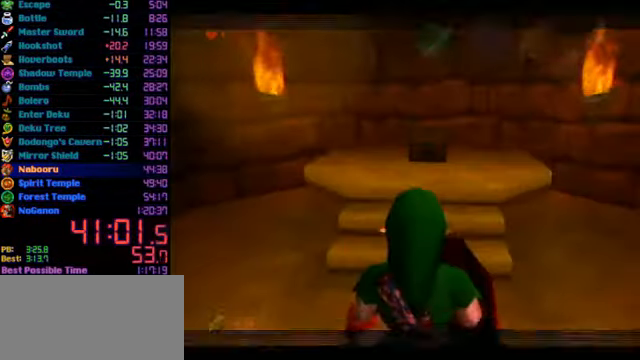
{"buttons": [], "left_stick": "up", "events": [[200, "A", "down"], [367, "A", "up"]]}
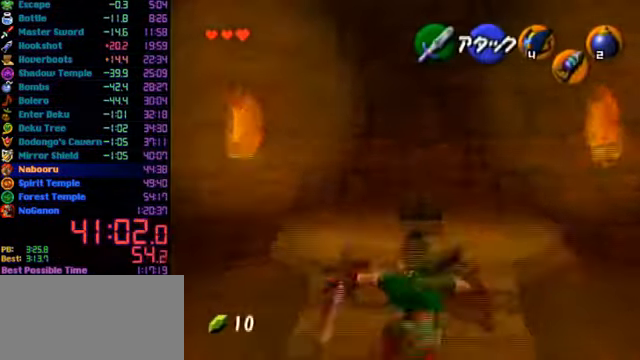
{"buttons": ["A"], "left_stick": "center", "events": [[234, "A", "down"], [234, "Z", "down"], [234, "left_stick", "center"], [434, "Z", "up"]]}
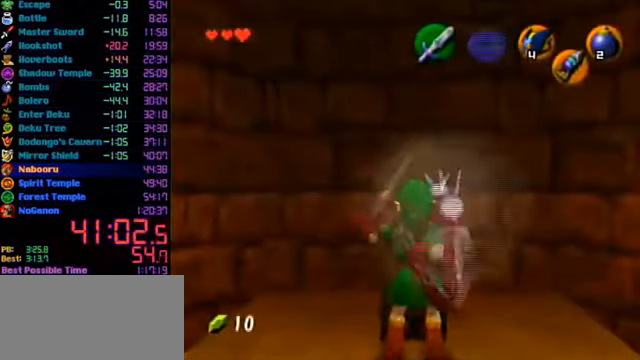
{"buttons": [], "left_stick": "center", "events": [[67, "A", "up"]]}
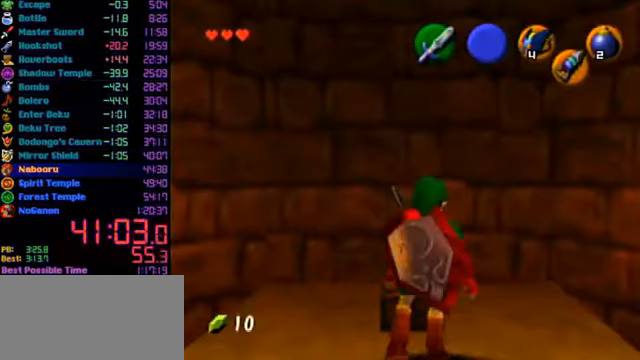
{"buttons": [], "left_stick": "center", "events": []}
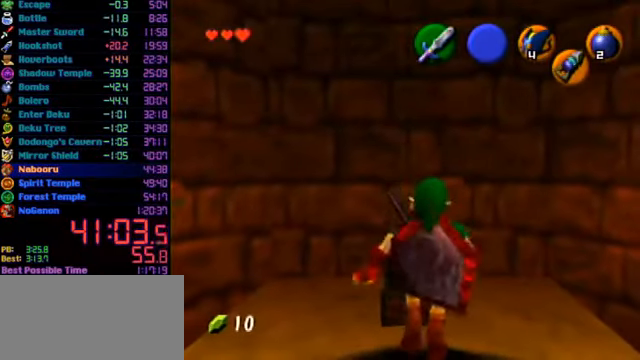
{"buttons": [], "left_stick": "center", "events": []}
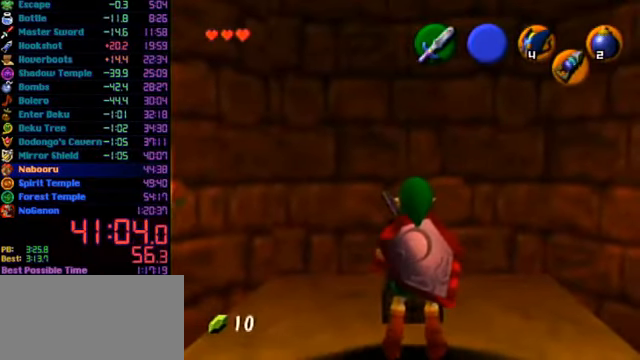
{"buttons": [], "left_stick": "center", "events": []}
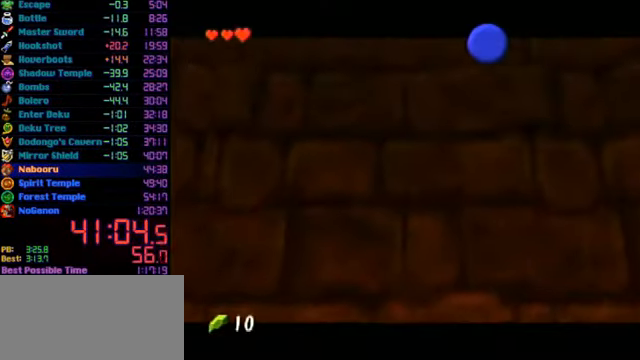
{"buttons": [], "left_stick": "center", "events": []}